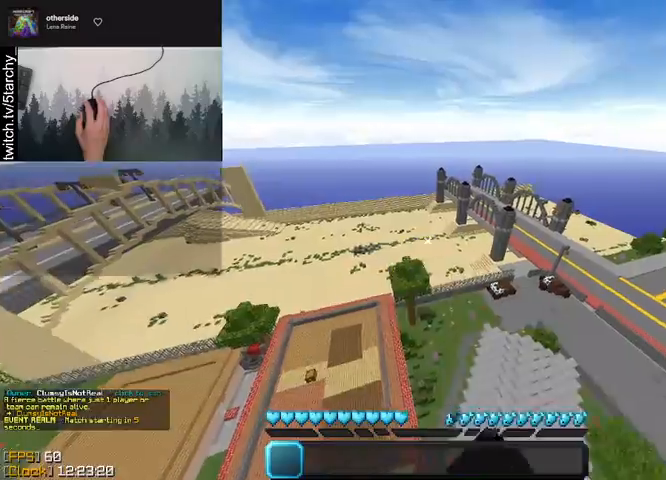
Gameplay with keyboard and mouse; each line is a JSON object with the keys and mouse buttons held at the frame after it. "events" lists presses ("down") and releases ("up") of "a", "d", "s", "shift", "space", "w", "mouse_left" and "mouse_right" between this image and that frame as [ms after this image, input, new state], when the widget could be followed in between. "mouse_left", "mouse_right" = the "left", "right" buttons of the "mouse" list. No other keys are recorded. Fast repeated clicks can show as one long hold. Mouse movement is not recorded.
{"keys": ["space", "w"], "mouse": ["left"], "events": [[33, "mouse_left", "down"], [133, "mouse_left", "up"], [233, "mouse_left", "down"], [367, "mouse_left", "up"], [467, "mouse_left", "down"]]}
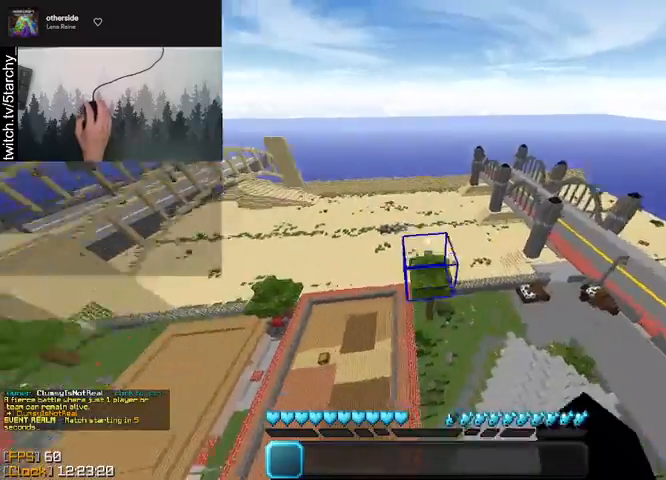
{"keys": ["space", "w"], "mouse": [], "events": [[67, "mouse_left", "up"], [200, "mouse_left", "down"], [300, "mouse_left", "up"], [433, "mouse_left", "down"], [500, "mouse_left", "up"]]}
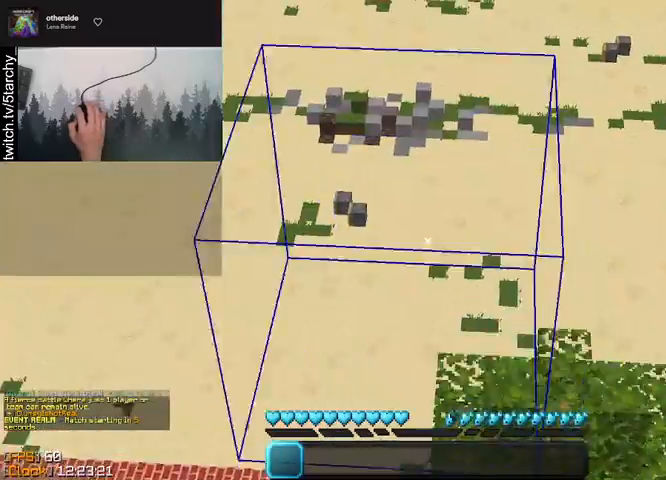
{"keys": ["space", "w"], "mouse": [], "events": []}
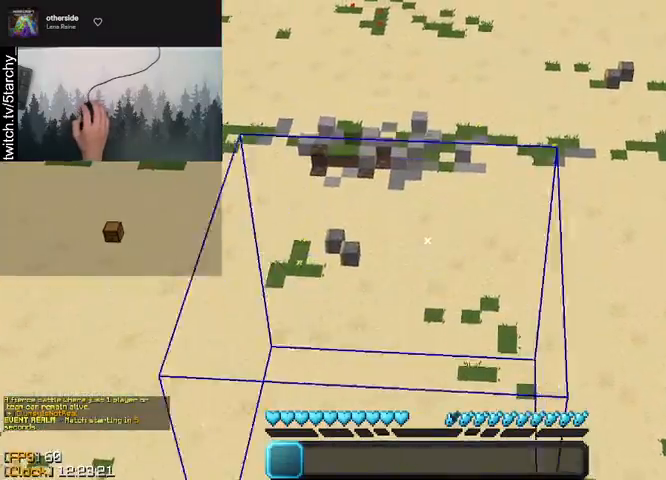
{"keys": ["space", "w"], "mouse": [], "events": [[333, "space", "up"], [433, "space", "down"]]}
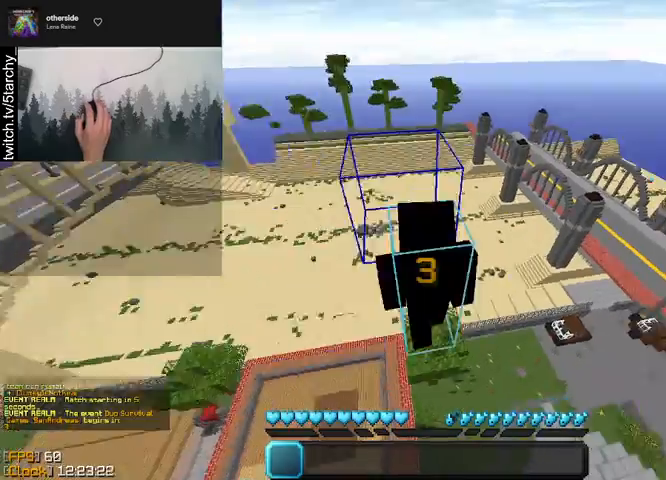
{"keys": ["w"], "mouse": [], "events": [[333, "space", "up"]]}
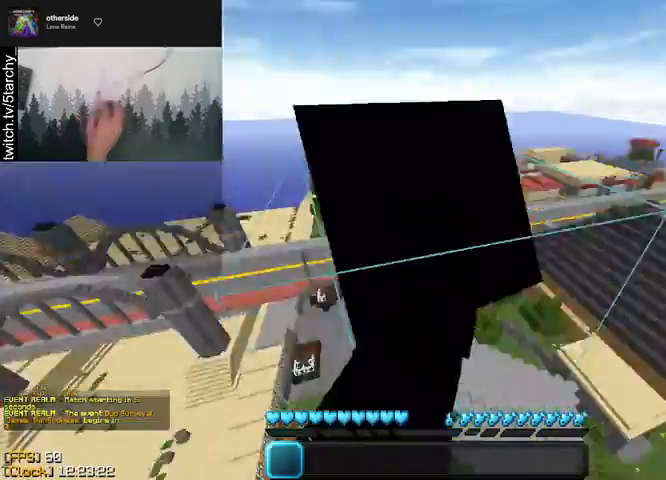
{"keys": ["w"], "mouse": [], "events": []}
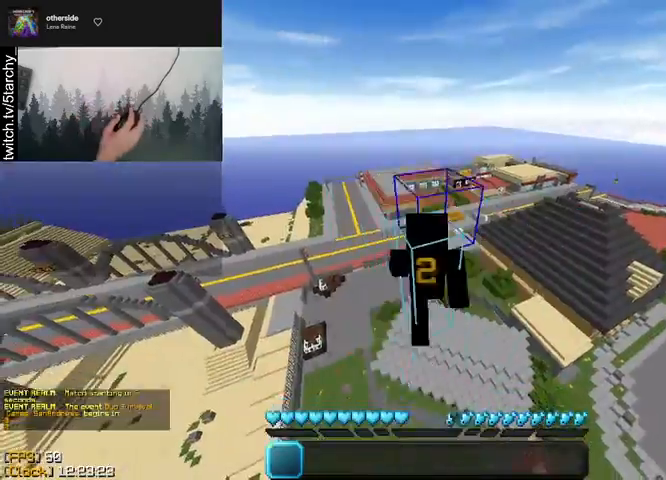
{"keys": ["w"], "mouse": [], "events": []}
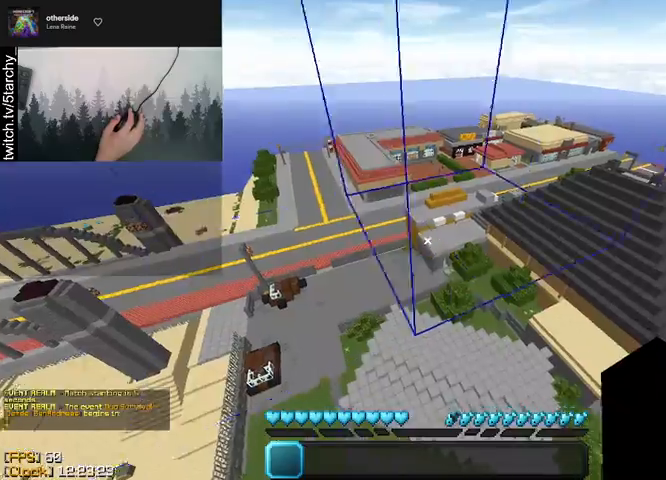
{"keys": ["d", "w"], "mouse": [], "events": [[433, "d", "down"]]}
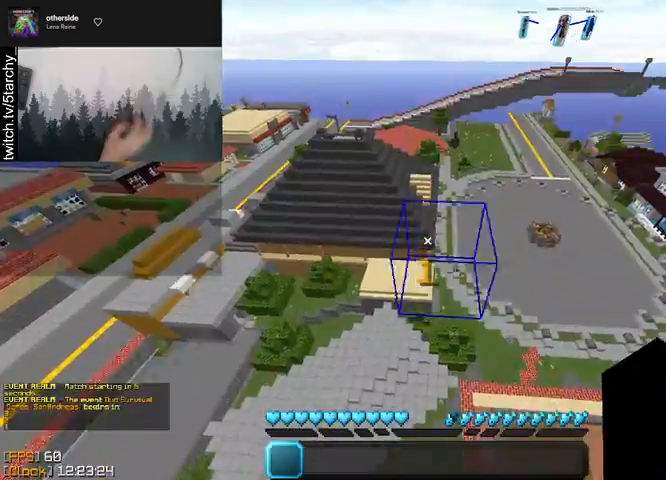
{"keys": ["space", "w"], "mouse": ["left"], "events": [[200, "d", "up"], [333, "space", "down"], [467, "mouse_left", "down"]]}
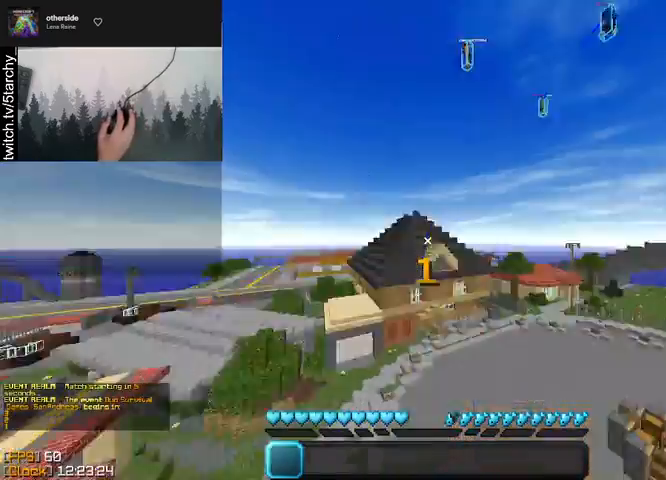
{"keys": ["w"], "mouse": [], "events": [[67, "mouse_left", "up"], [133, "space", "up"]]}
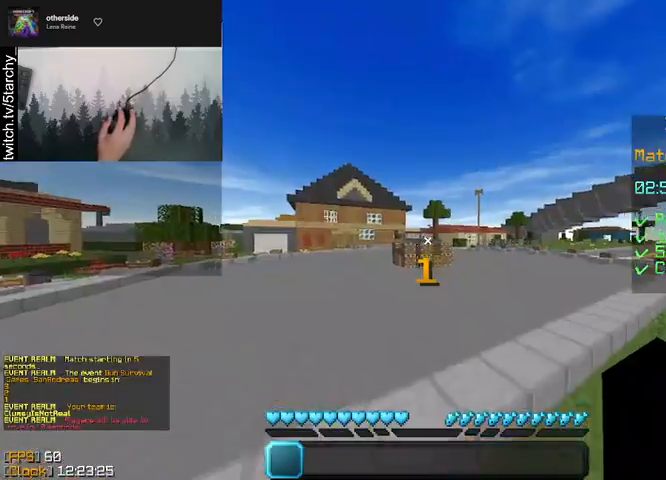
{"keys": [], "mouse": [], "events": [[233, "w", "up"]]}
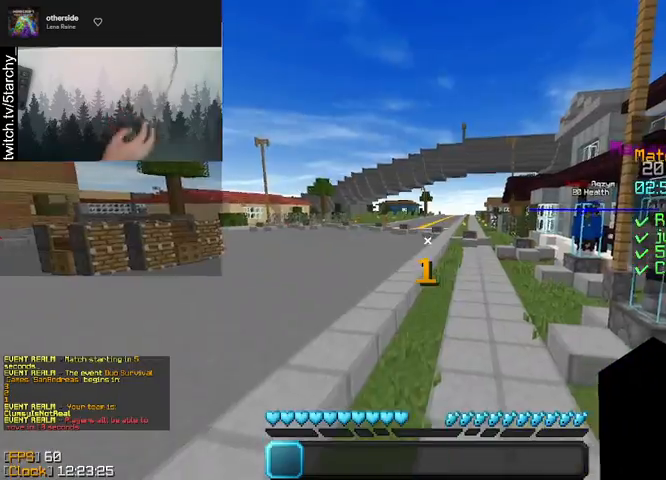
{"keys": [], "mouse": [], "events": []}
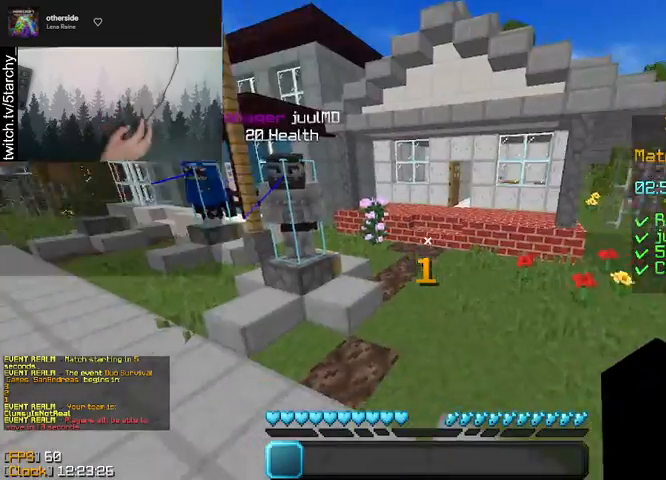
{"keys": [], "mouse": [], "events": []}
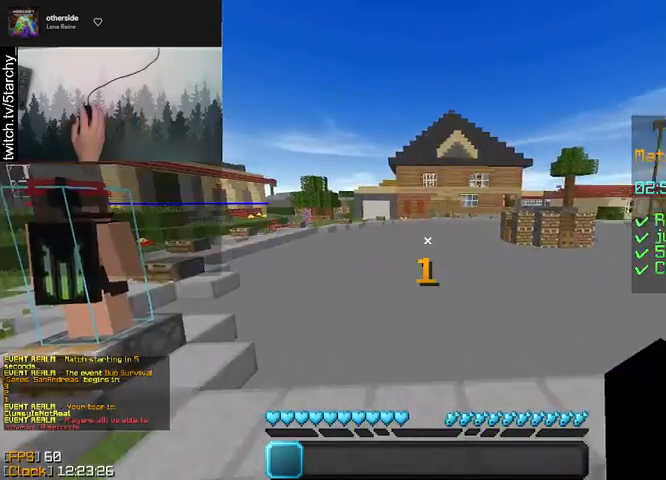
{"keys": [], "mouse": [], "events": []}
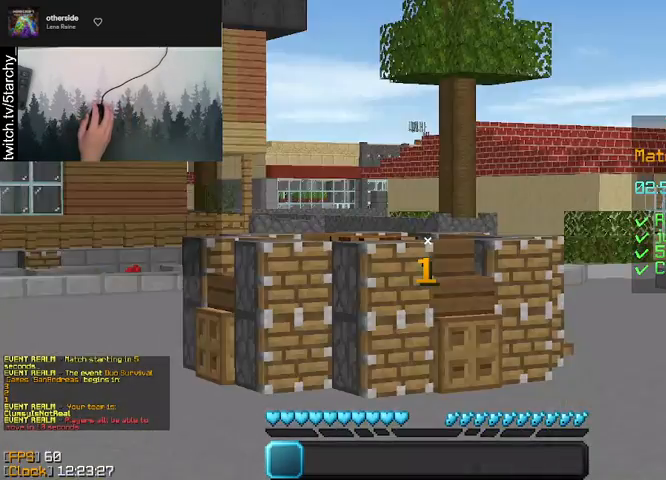
{"keys": [], "mouse": [], "events": []}
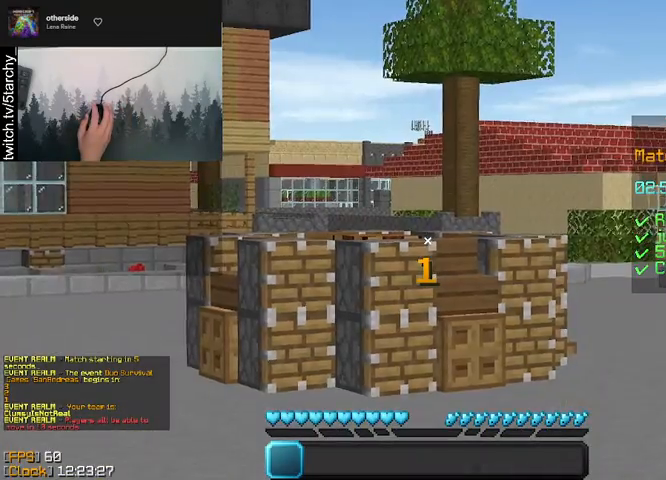
{"keys": [], "mouse": [], "events": []}
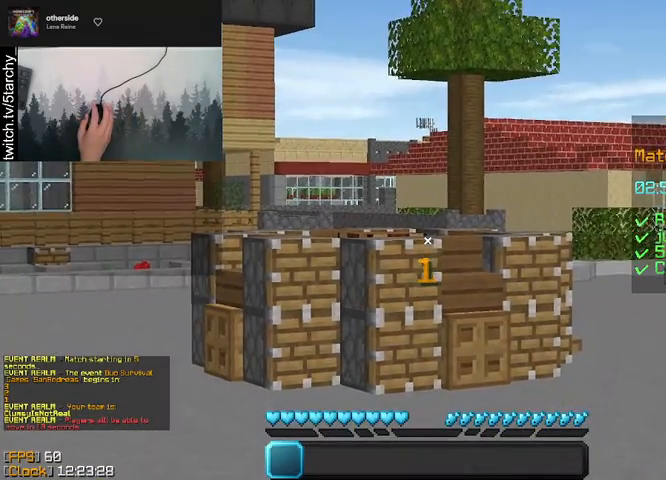
{"keys": ["shift"], "mouse": [], "events": [[167, "shift", "down"], [400, "shift", "up"], [500, "shift", "down"]]}
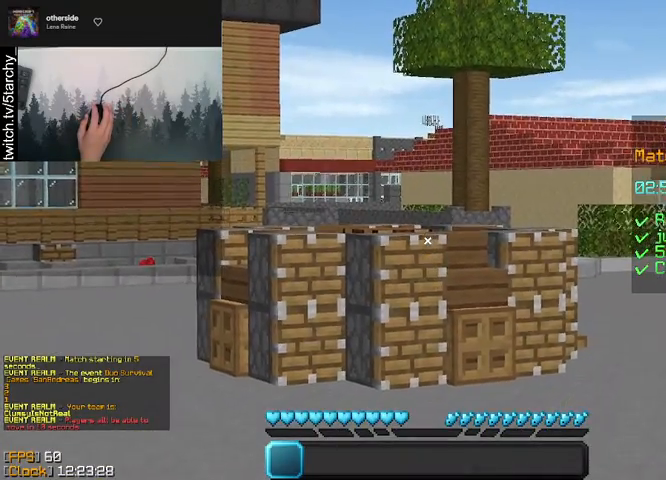
{"keys": [], "mouse": [], "events": [[167, "shift", "up"], [300, "shift", "down"], [467, "shift", "up"]]}
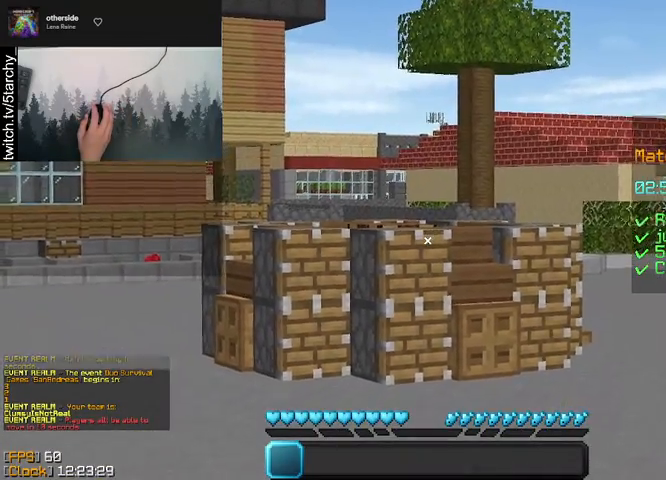
{"keys": [], "mouse": [], "events": []}
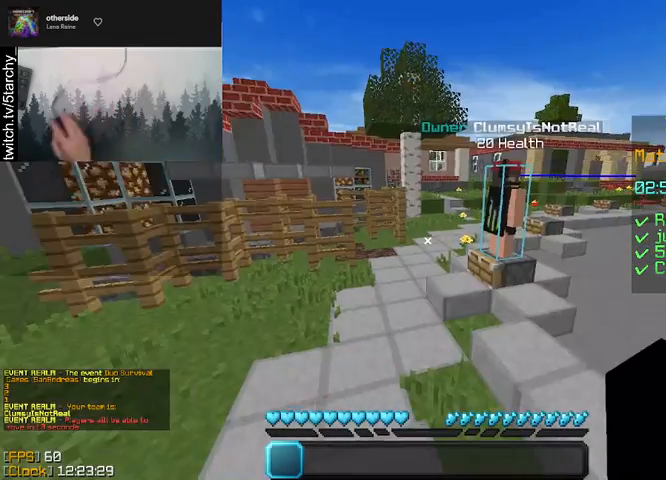
{"keys": [], "mouse": [], "events": []}
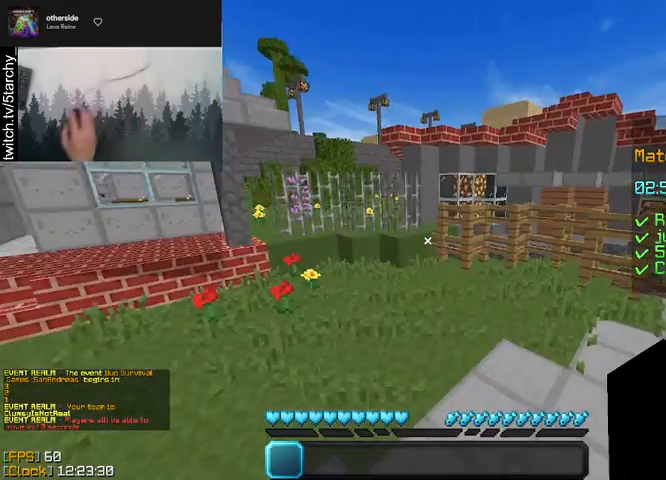
{"keys": [], "mouse": [], "events": []}
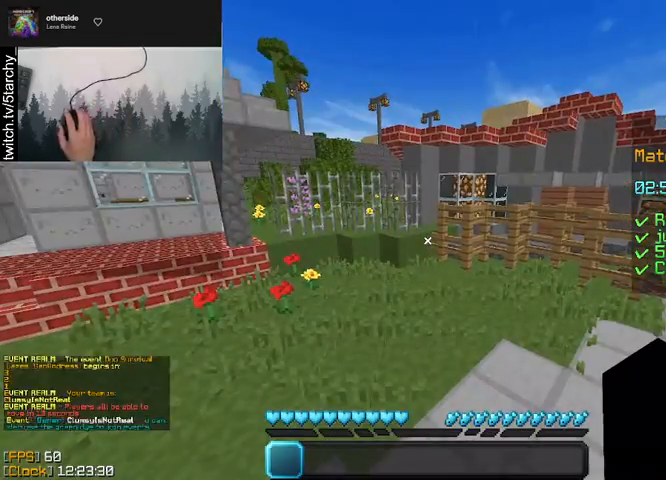
{"keys": [], "mouse": [], "events": []}
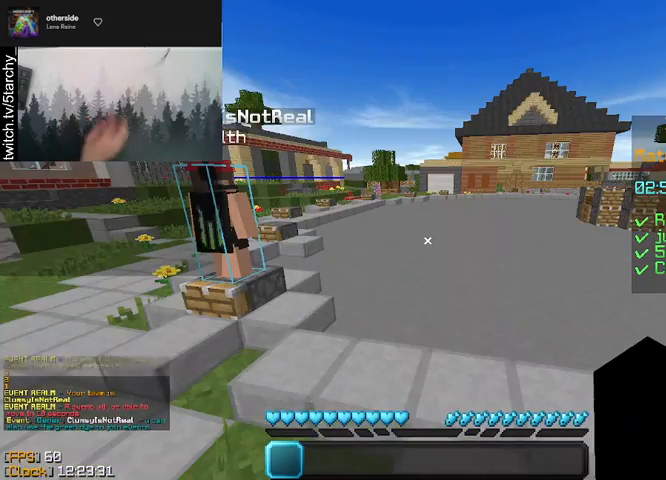
{"keys": ["shift"], "mouse": [], "events": [[300, "shift", "down"]]}
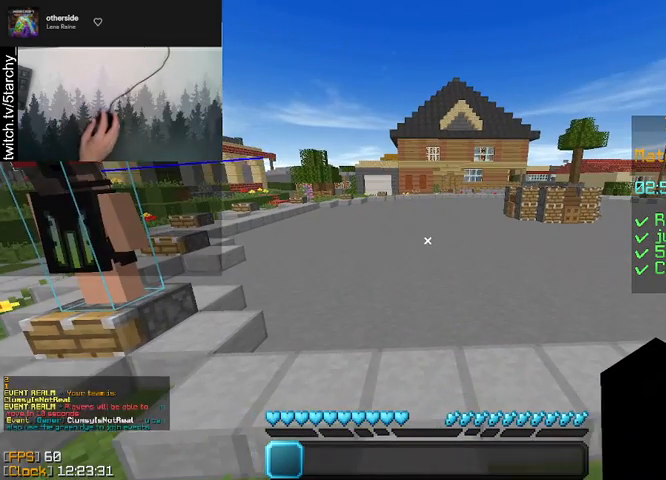
{"keys": ["shift"], "mouse": [], "events": []}
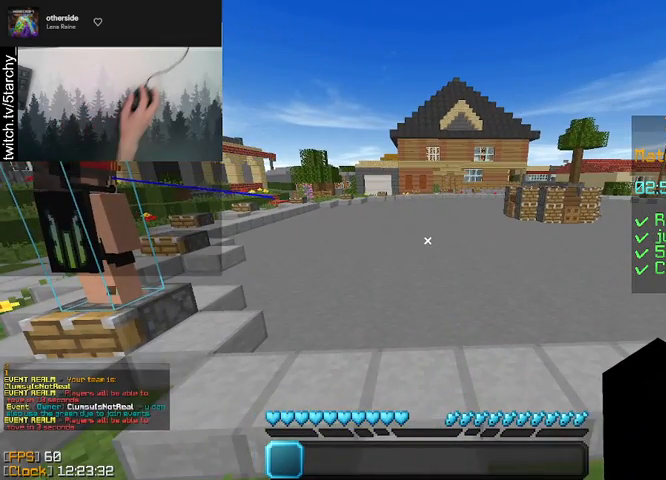
{"keys": ["w"], "mouse": [], "events": [[133, "shift", "up"], [333, "w", "down"]]}
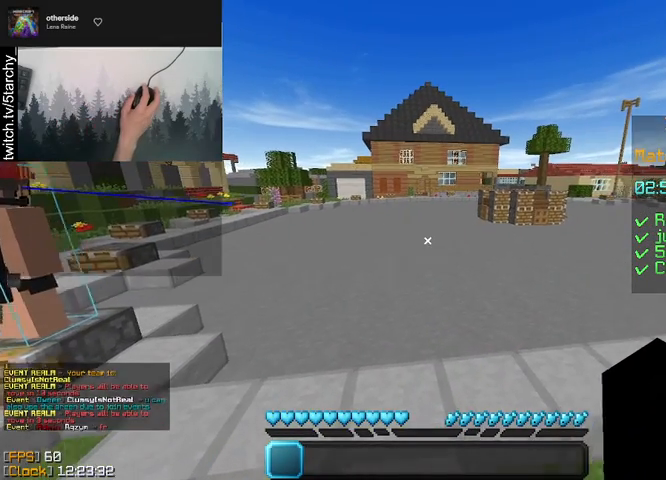
{"keys": ["w"], "mouse": [], "events": []}